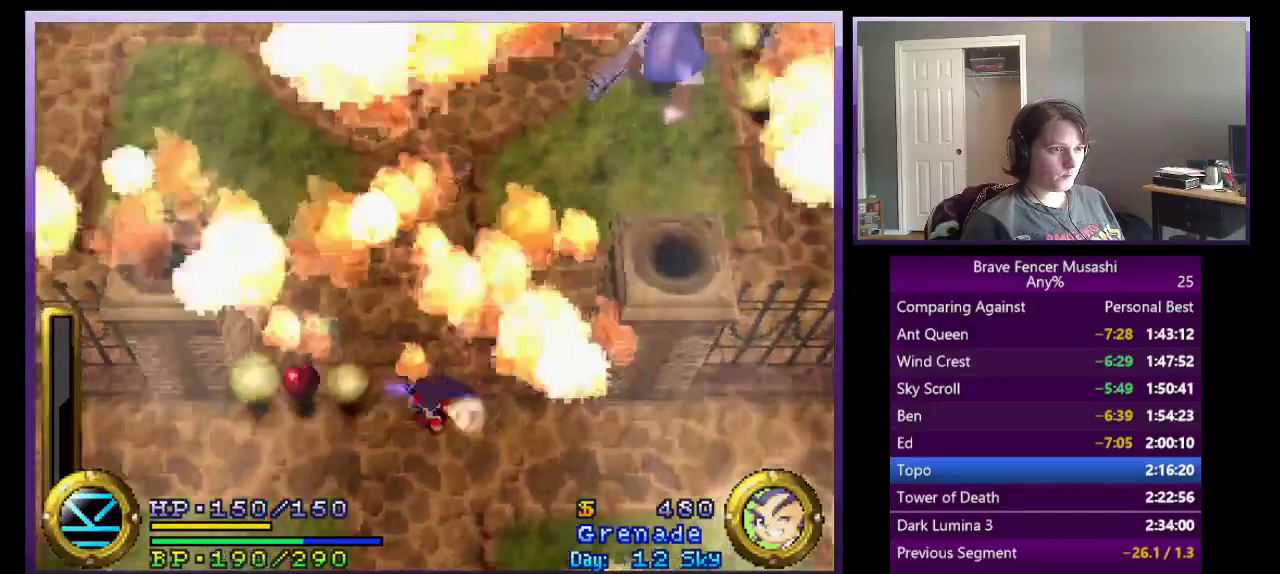
Gameplay with a controller (PlayStation layout); each line is a JSON object with the inputs held at the frame after it. "events" lists button and stick changes between this image and that frame as [ms after this image, input, new state], when the widget could be followed in between.
{"buttons": [], "left_stick": "left", "right_stick": "center"}
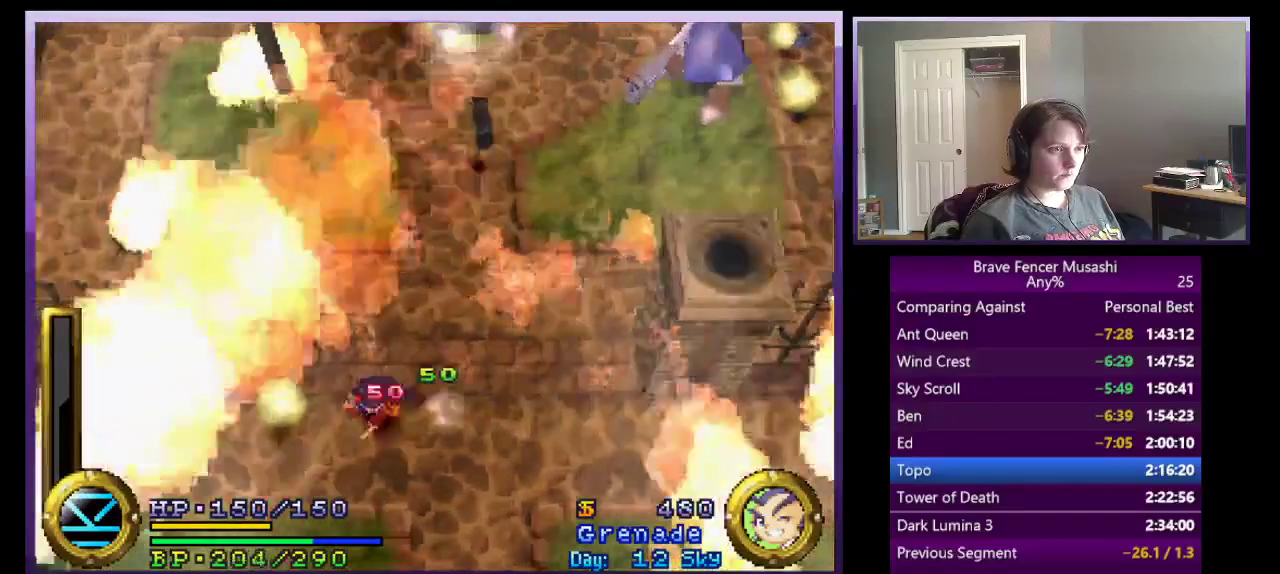
{"buttons": [], "left_stick": "up", "right_stick": "center", "events": [[183, "left_stick", "up-right"], [450, "left_stick", "up"]]}
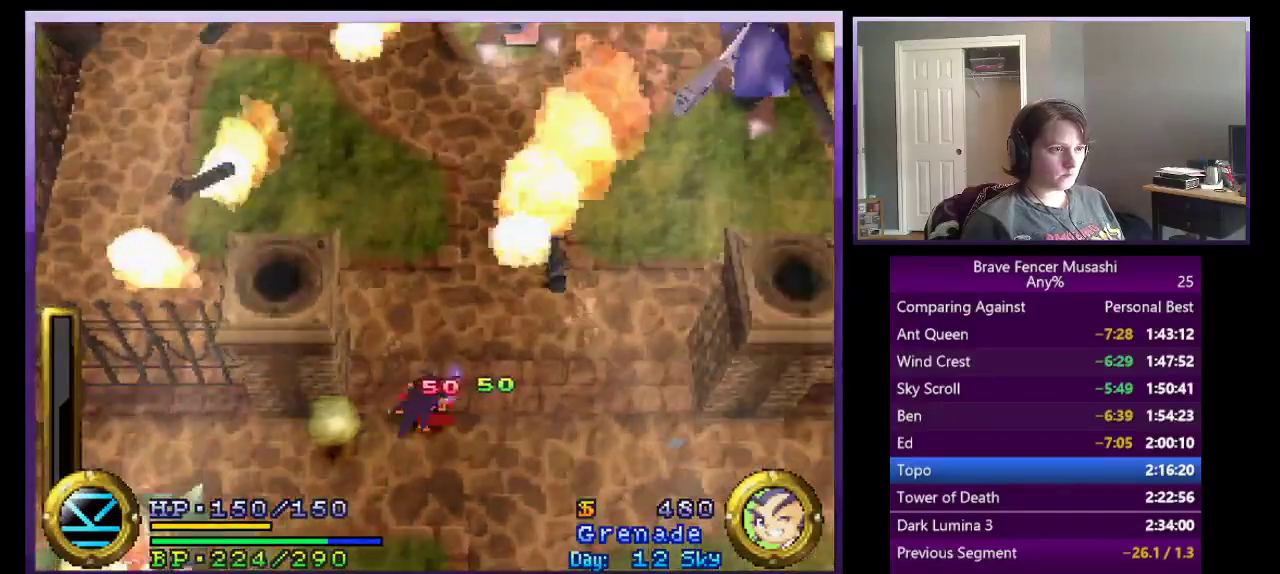
{"buttons": [], "left_stick": "up", "right_stick": "center", "events": []}
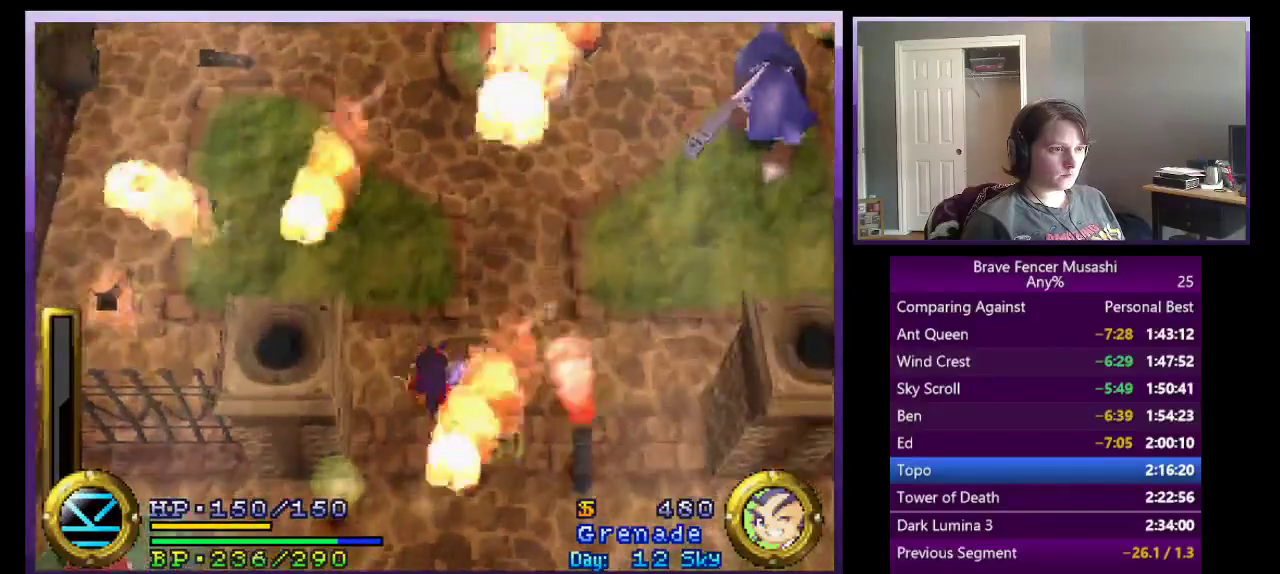
{"buttons": [], "left_stick": "up-left", "right_stick": "center", "events": [[167, "left_stick", "up-left"]]}
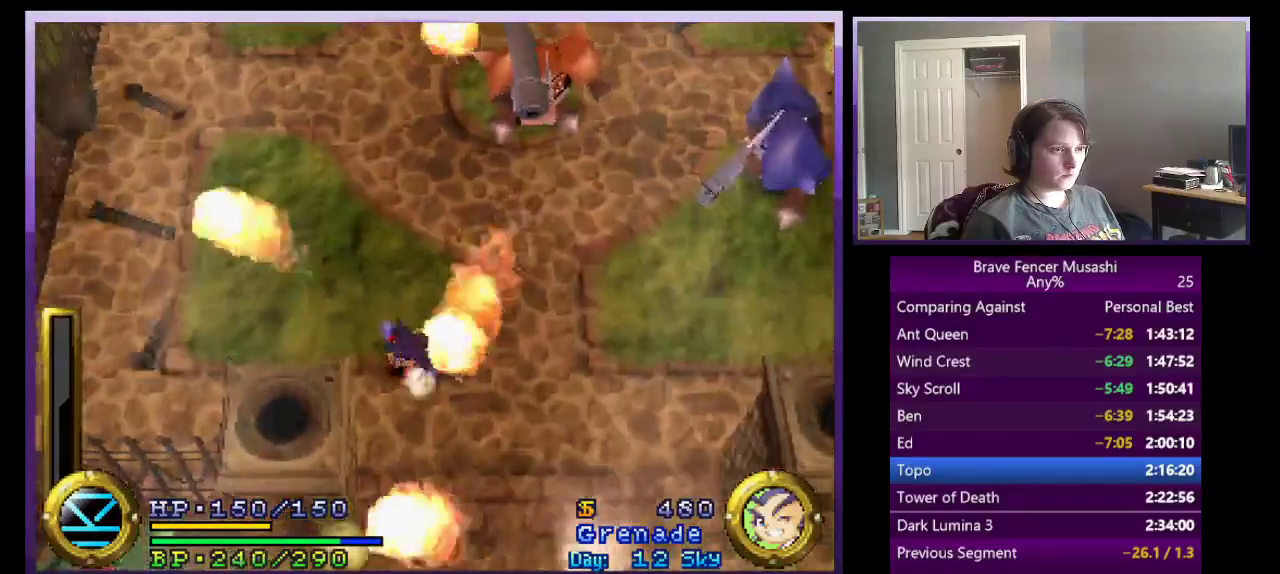
{"buttons": [], "left_stick": "up-left", "right_stick": "center", "events": []}
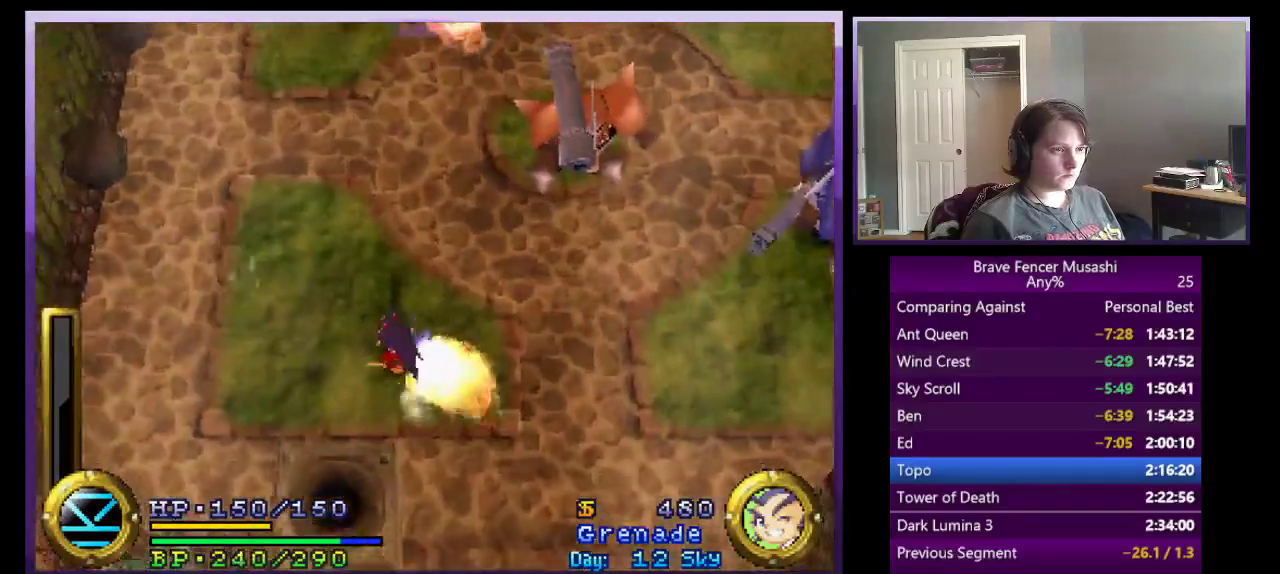
{"buttons": [], "left_stick": "up", "right_stick": "center", "events": [[200, "left_stick", "up"]]}
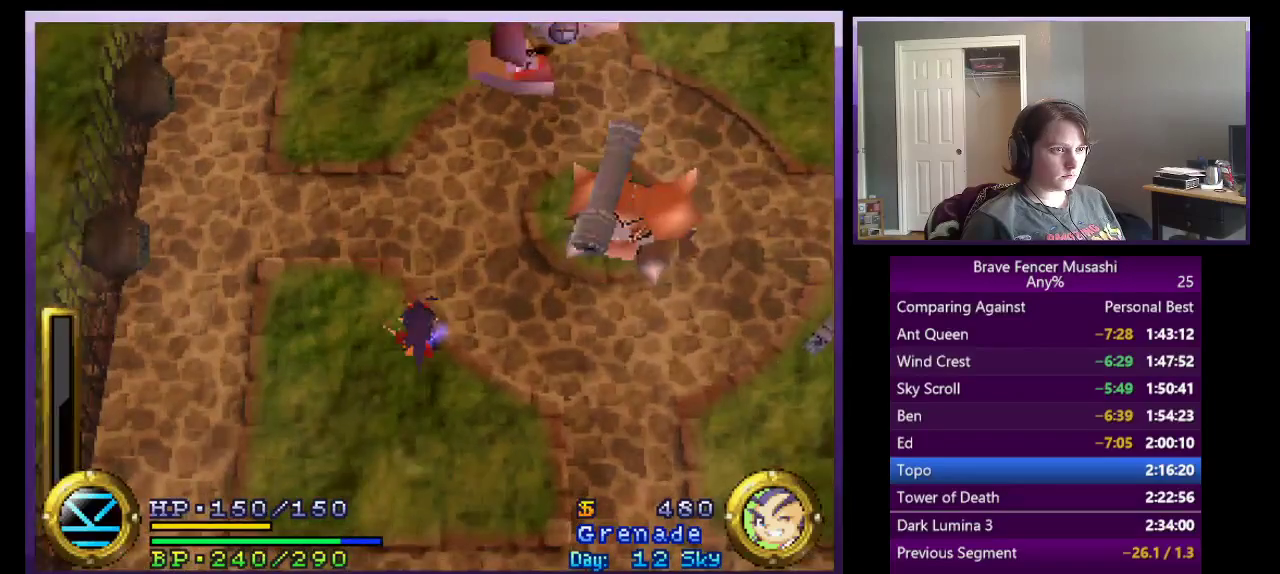
{"buttons": [], "left_stick": "up-left", "right_stick": "center", "events": [[167, "left_stick", "up-left"]]}
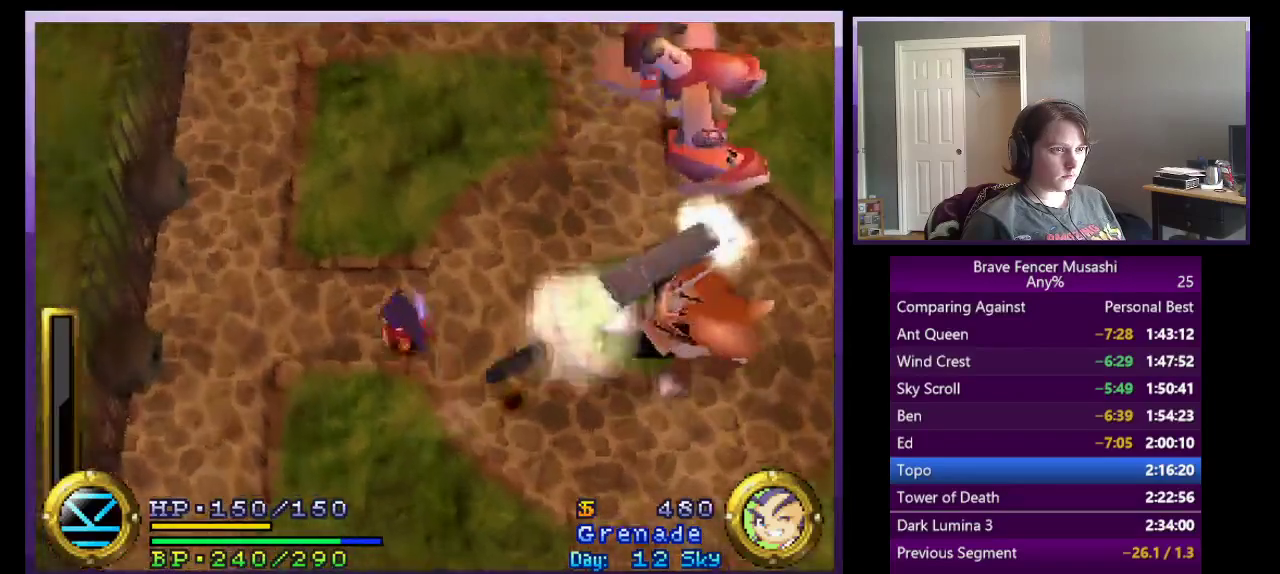
{"buttons": [], "left_stick": "up", "right_stick": "center", "events": [[100, "left_stick", "up"]]}
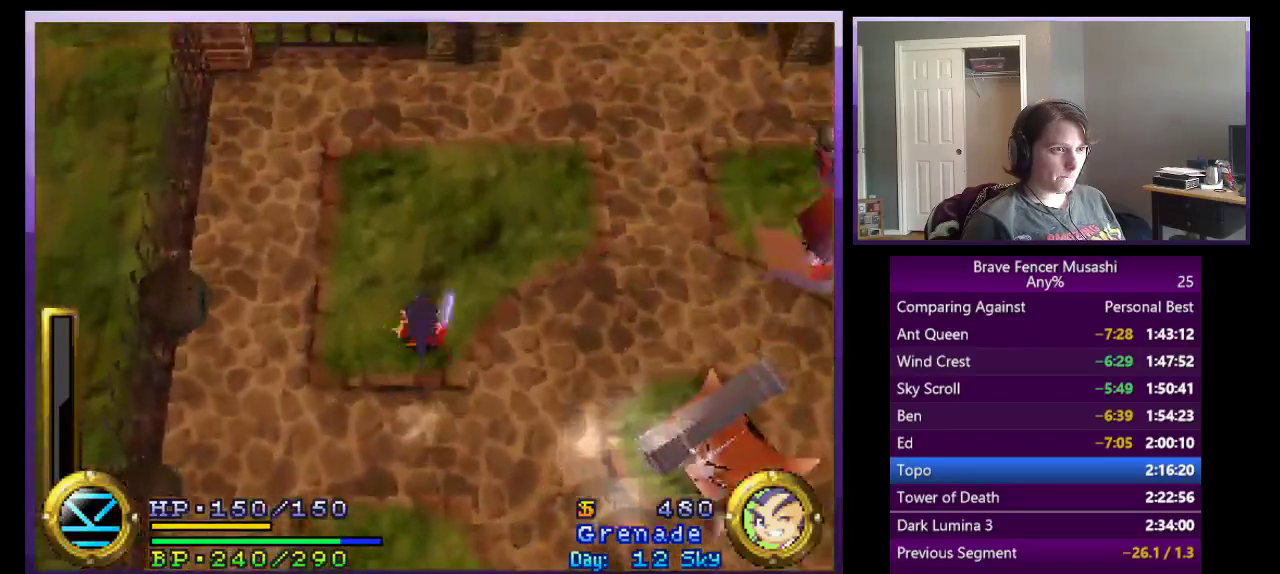
{"buttons": [], "left_stick": "up-right", "right_stick": "center", "events": [[433, "left_stick", "up-right"]]}
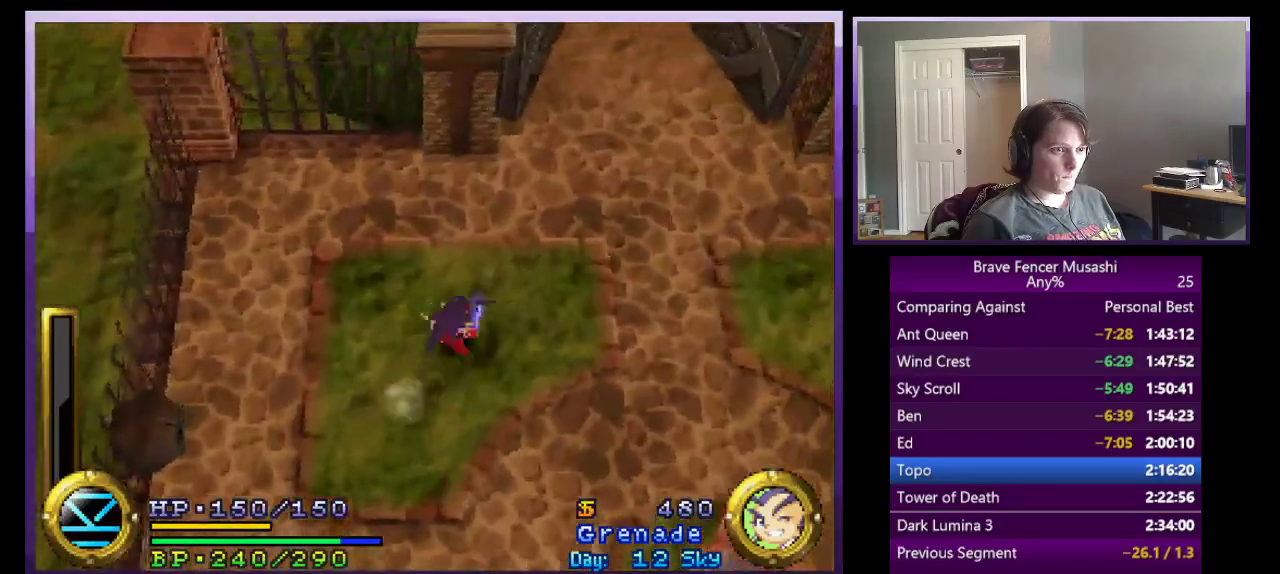
{"buttons": [], "left_stick": "up-right", "right_stick": "center", "events": []}
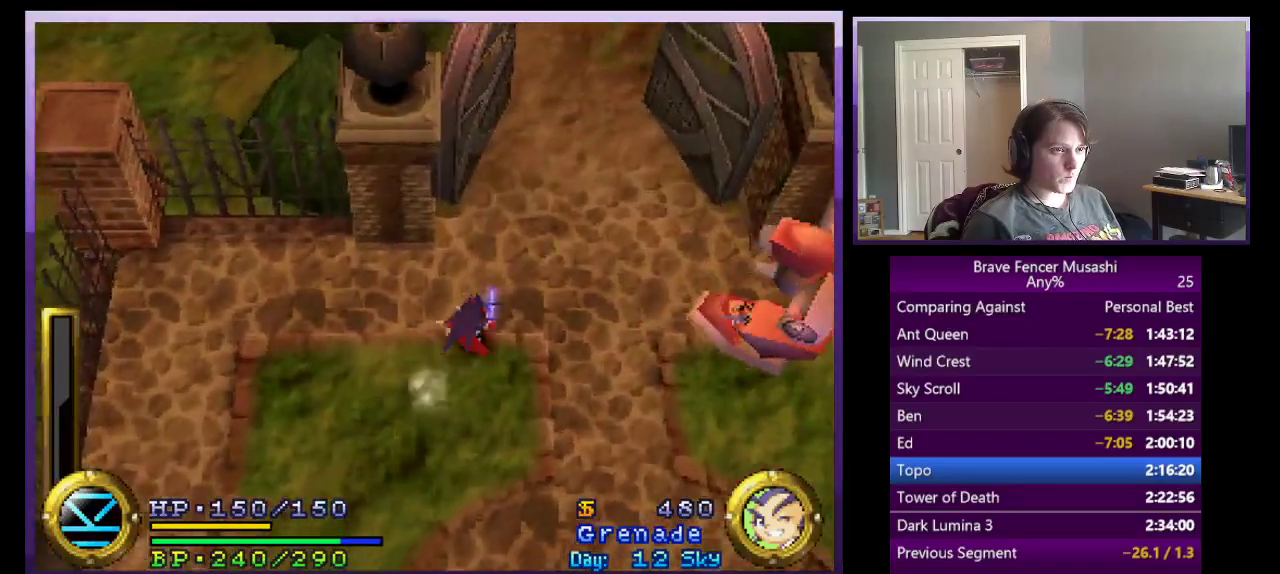
{"buttons": [], "left_stick": "down-right", "right_stick": "center", "events": [[167, "left_stick", "down-right"], [250, "left_stick", "down"], [450, "left_stick", "down-right"]]}
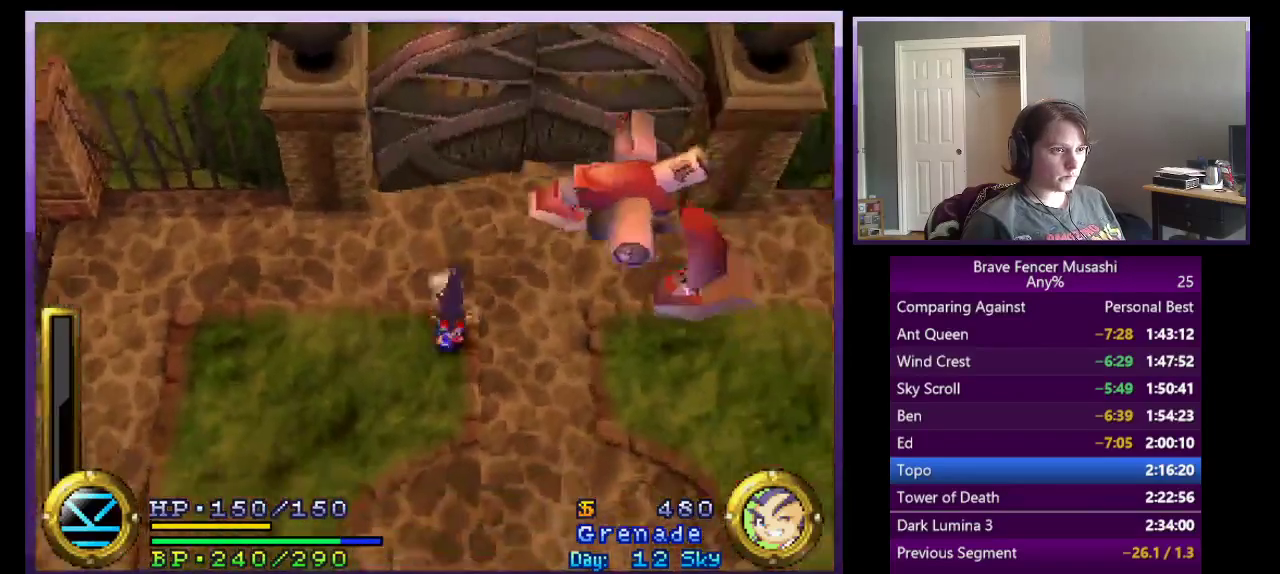
{"buttons": [], "left_stick": "right", "right_stick": "center", "events": [[317, "left_stick", "right"]]}
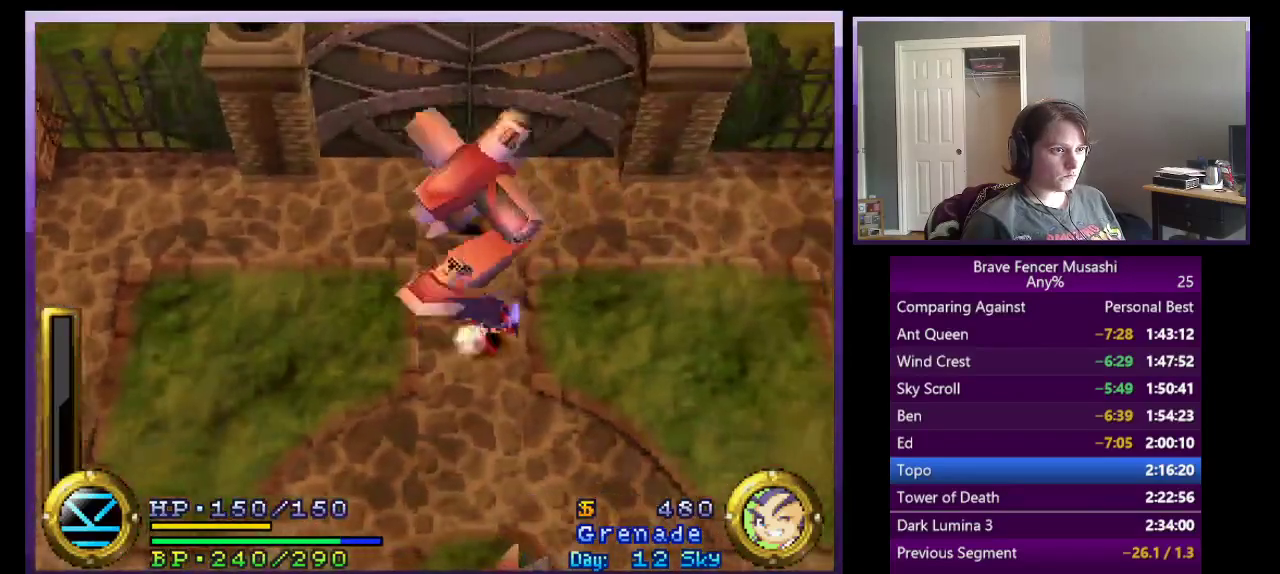
{"buttons": [], "left_stick": "up", "right_stick": "center", "events": [[250, "left_stick", "up-right"], [333, "left_stick", "up"]]}
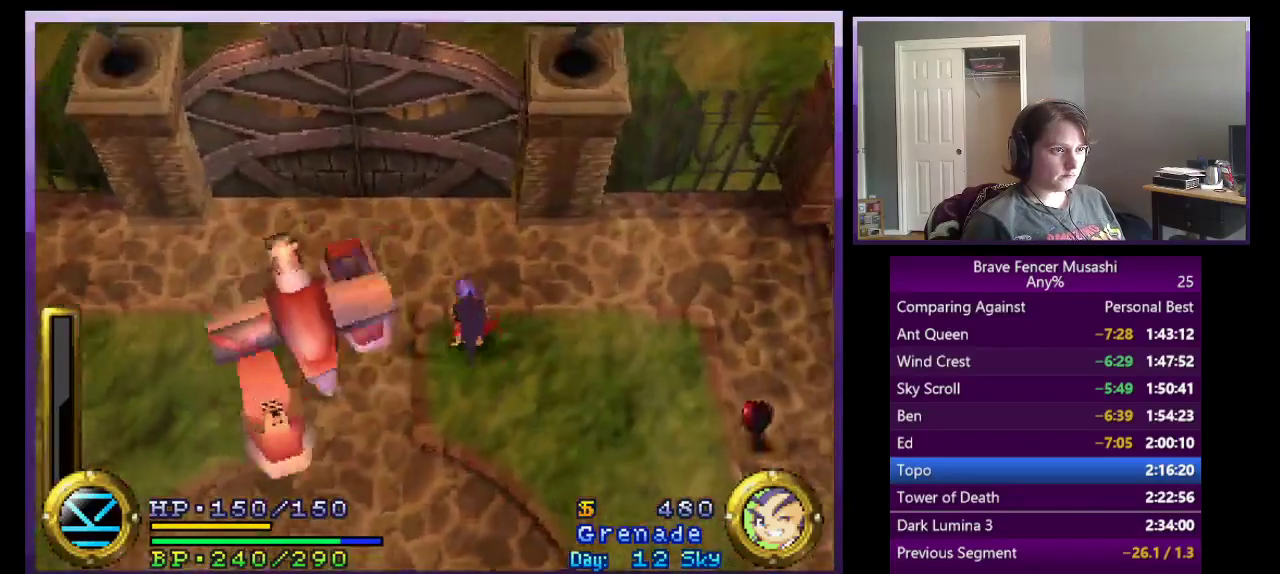
{"buttons": [], "left_stick": "up-left", "right_stick": "center", "events": [[67, "CIRCLE", "down"], [150, "CIRCLE", "up"], [283, "left_stick", "center"], [433, "left_stick", "up-left"]]}
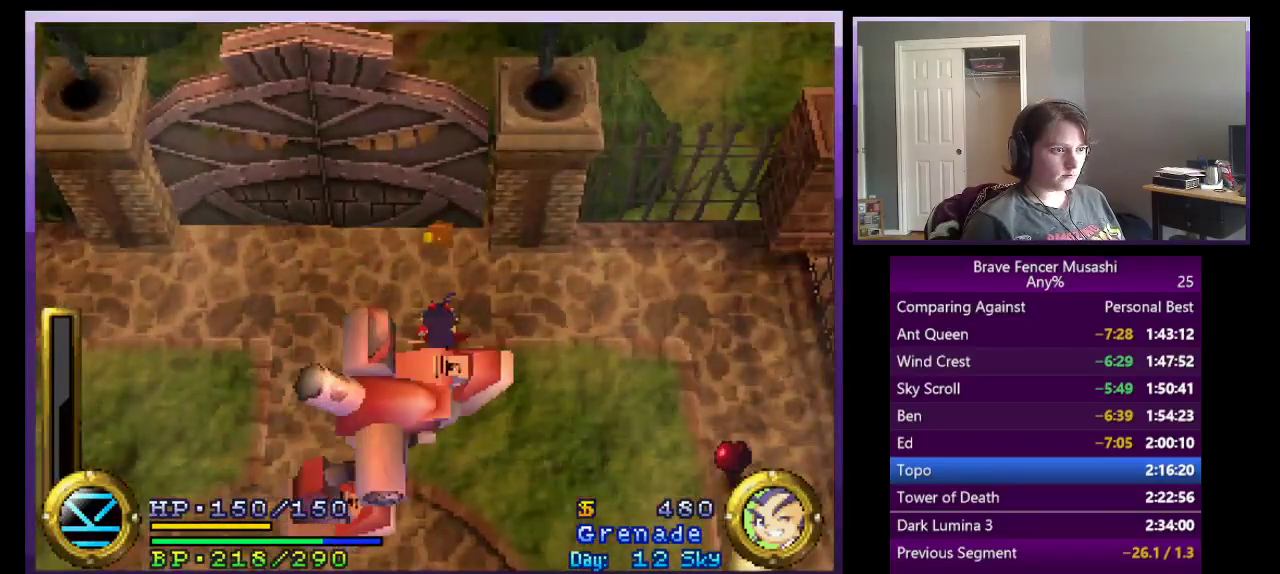
{"buttons": [], "left_stick": "left", "right_stick": "center", "events": [[133, "left_stick", "left"], [333, "left_stick", "down-left"], [450, "left_stick", "left"]]}
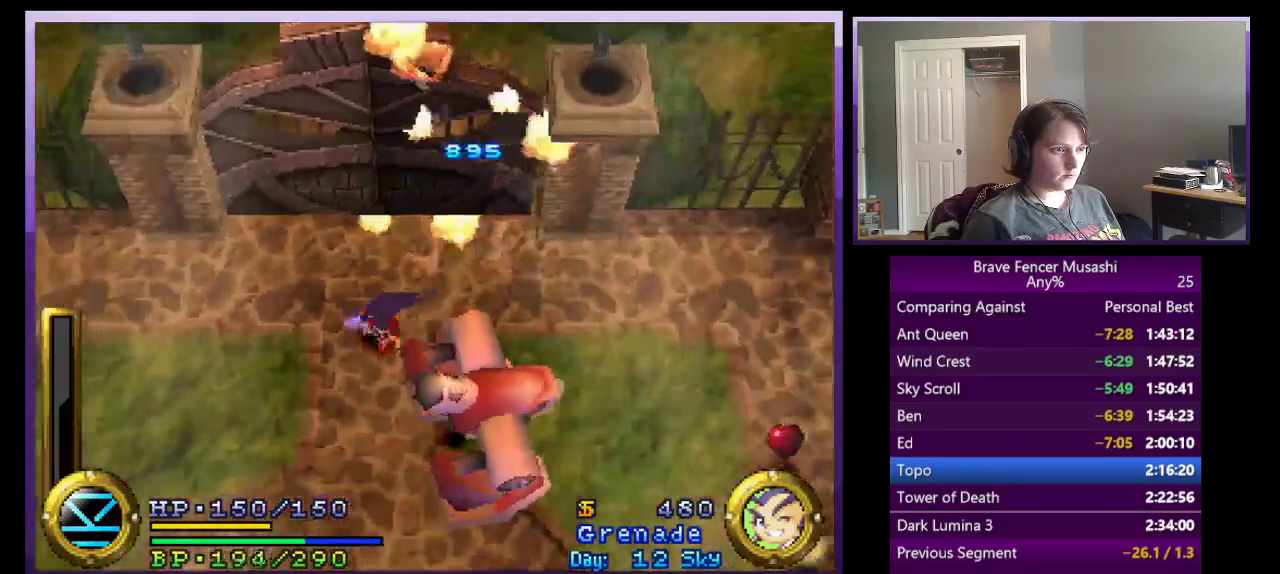
{"buttons": [], "left_stick": "up", "right_stick": "center", "events": [[200, "left_stick", "up-left"], [267, "left_stick", "up"], [317, "CIRCLE", "down"], [417, "CIRCLE", "up"]]}
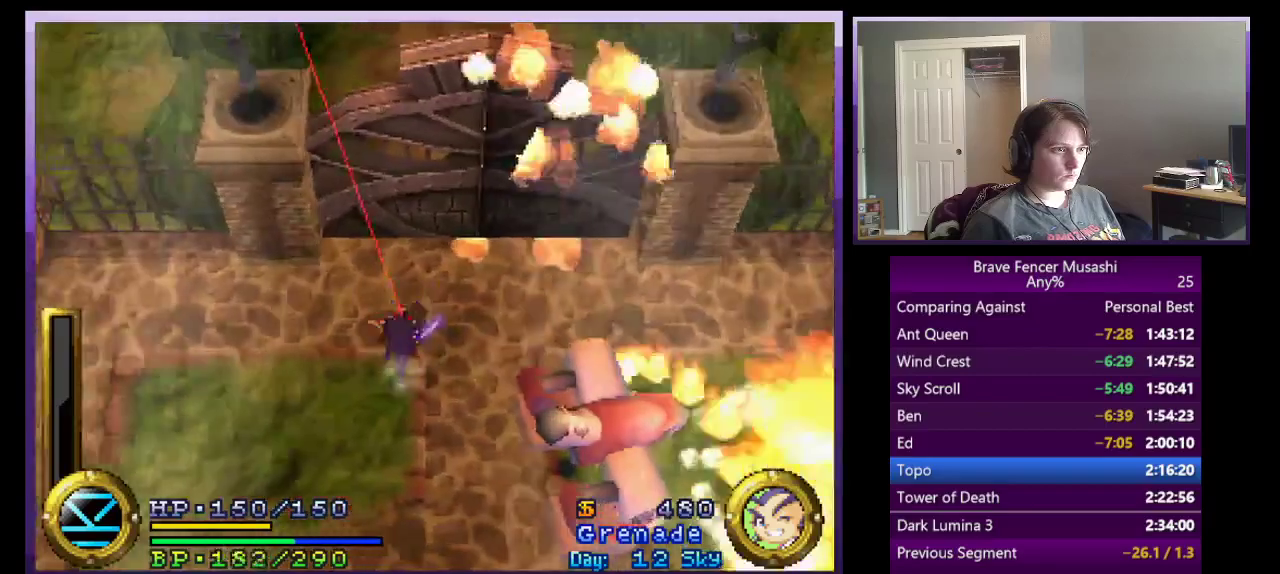
{"buttons": [], "left_stick": "up-left", "right_stick": "center", "events": [[133, "left_stick", "center"], [483, "left_stick", "up-left"]]}
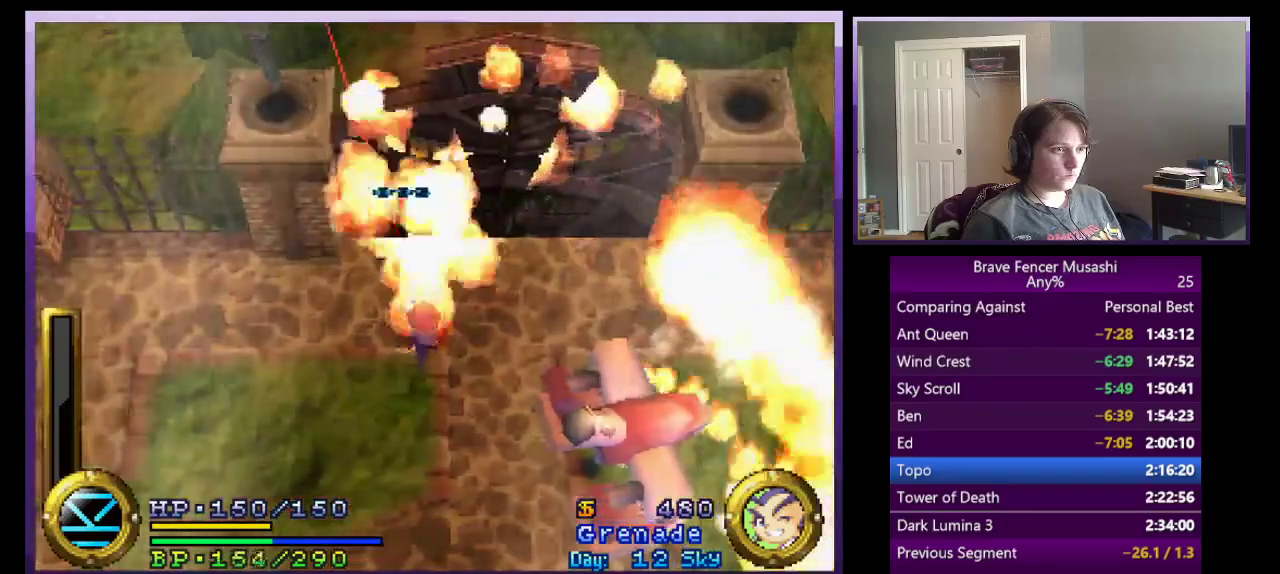
{"buttons": [], "left_stick": "right", "right_stick": "center", "events": [[317, "left_stick", "up"], [400, "left_stick", "up-right"], [500, "left_stick", "right"]]}
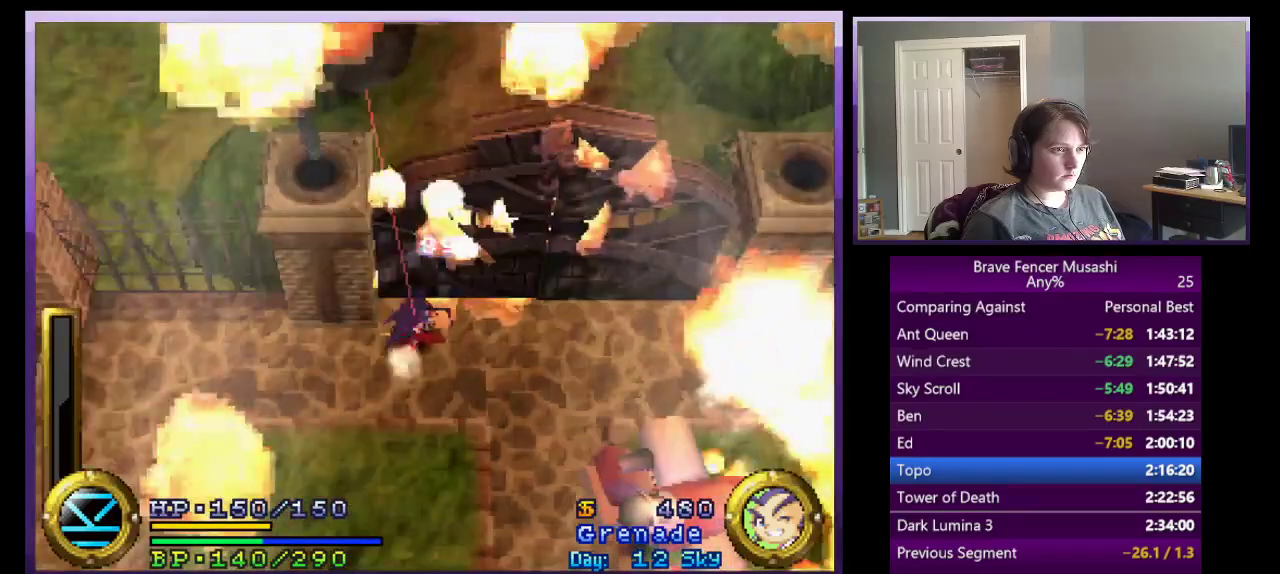
{"buttons": [], "left_stick": "left", "right_stick": "center", "events": [[267, "left_stick", "up"], [333, "left_stick", "up-left"], [400, "left_stick", "left"]]}
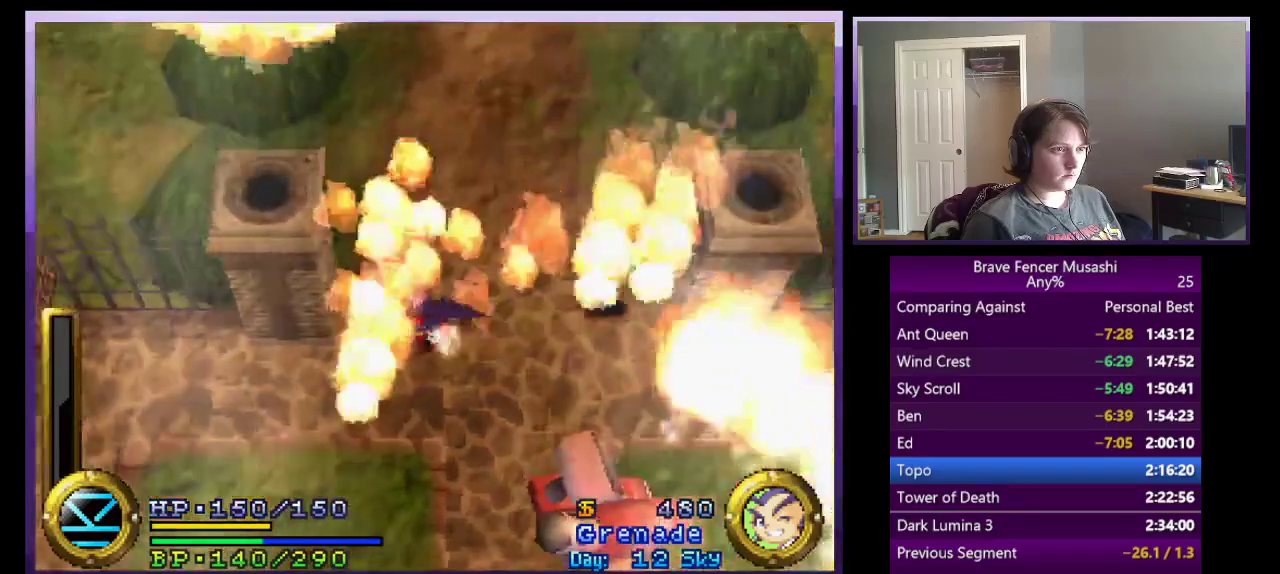
{"buttons": [], "left_stick": "right", "right_stick": "center", "events": [[183, "left_stick", "down-right"], [233, "left_stick", "right"]]}
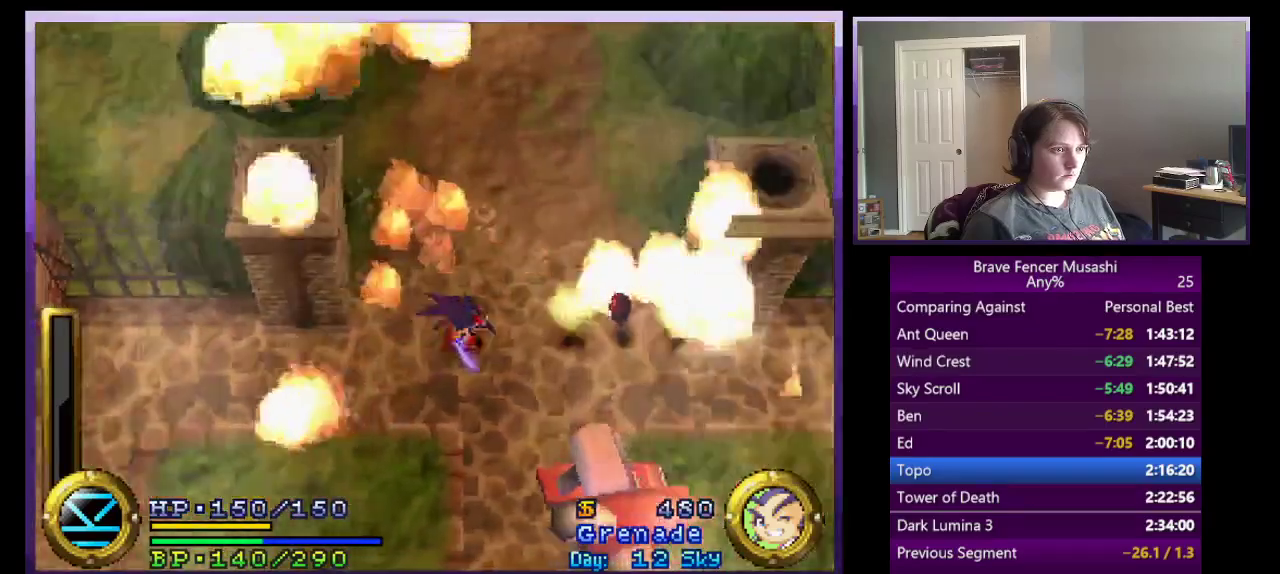
{"buttons": [], "left_stick": "right", "right_stick": "center", "events": []}
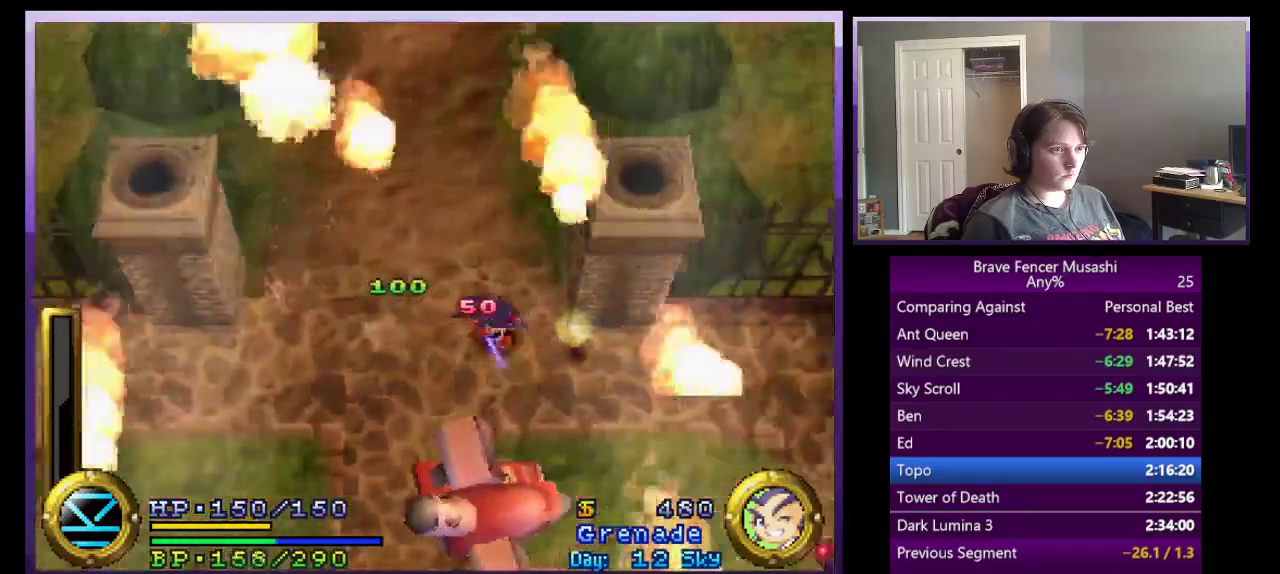
{"buttons": [], "left_stick": "up-left", "right_stick": "center", "events": [[233, "left_stick", "up-left"]]}
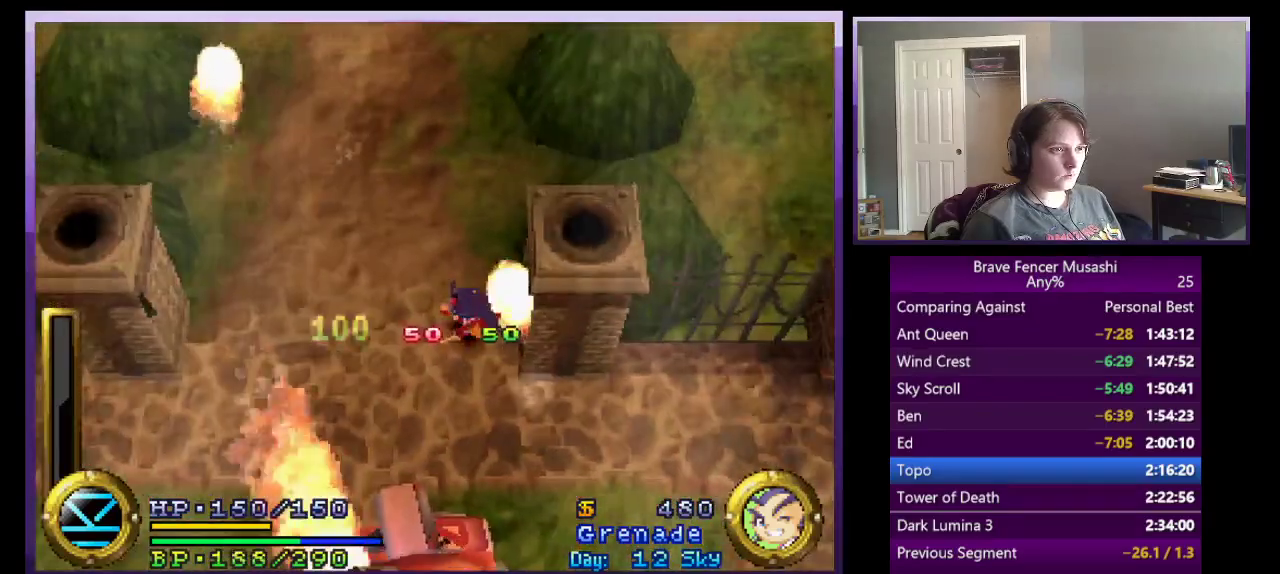
{"buttons": [], "left_stick": "up-left", "right_stick": "center", "events": []}
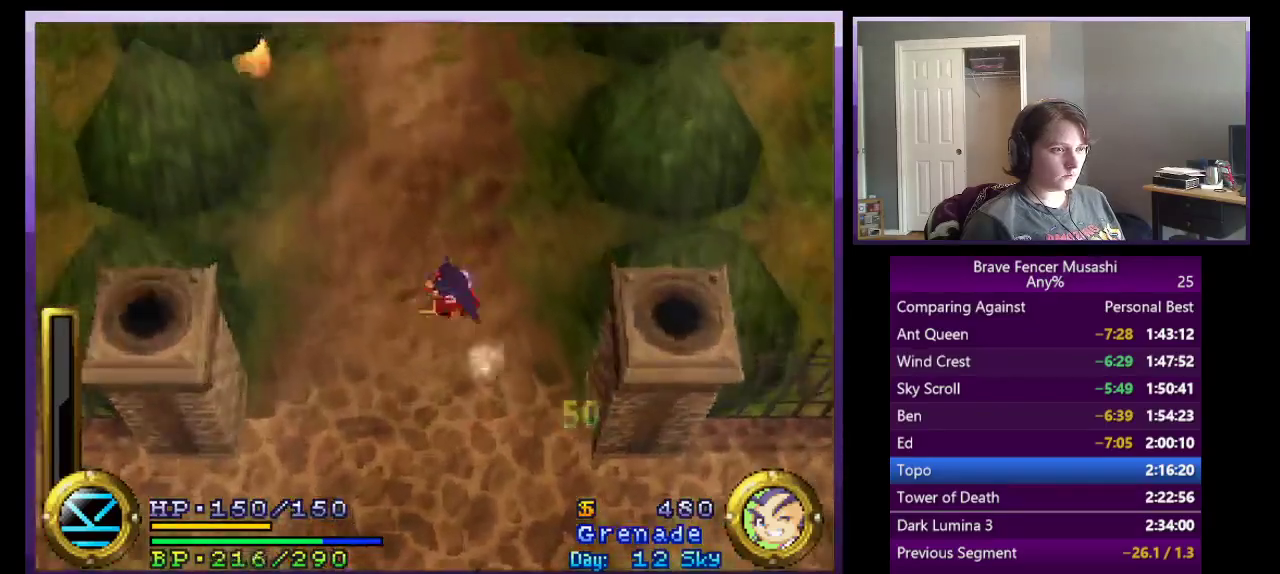
{"buttons": [], "left_stick": "up-left", "right_stick": "center", "events": []}
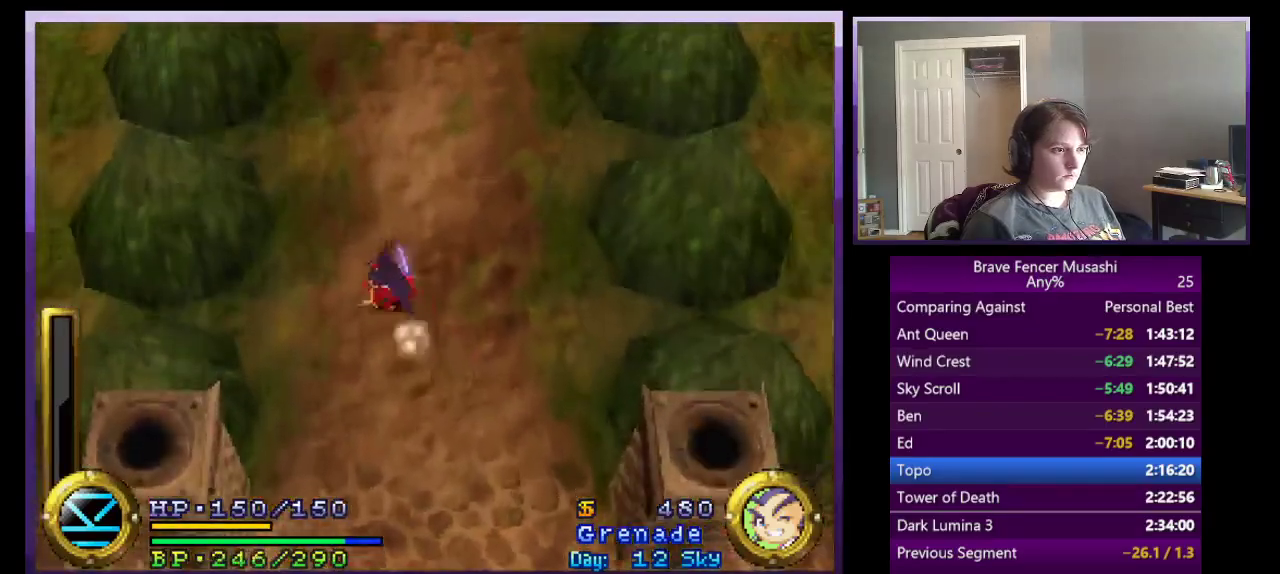
{"buttons": [], "left_stick": "up-left", "right_stick": "center", "events": []}
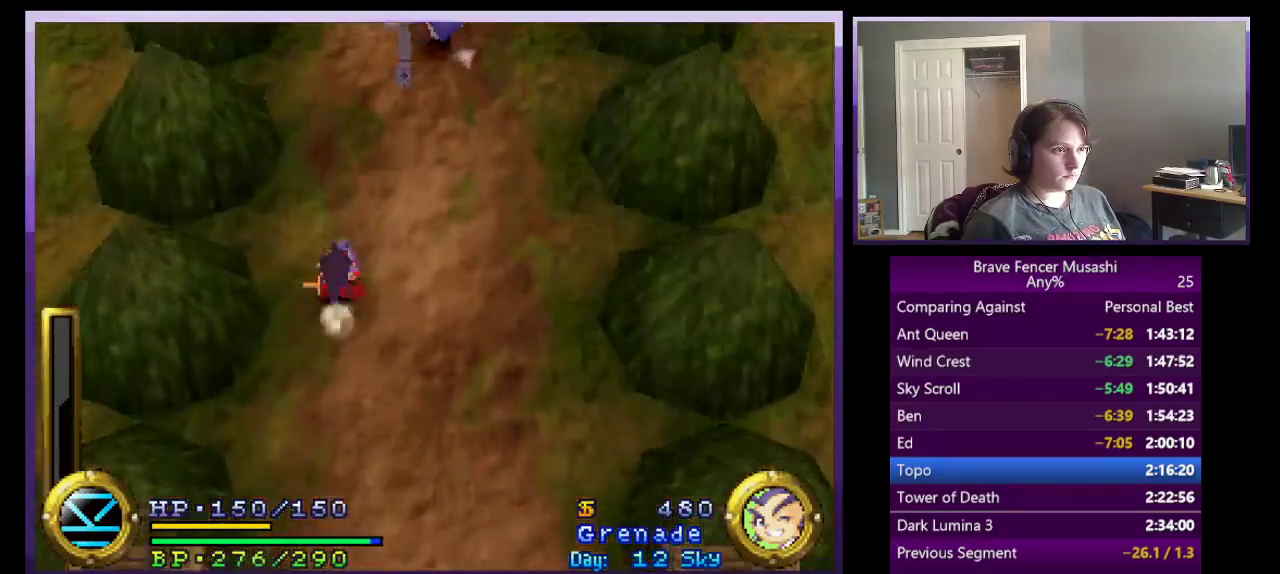
{"buttons": ["CROSS"], "left_stick": "up", "right_stick": "center", "events": [[100, "left_stick", "up"], [417, "left_stick", "up-left"], [433, "CROSS", "down"], [500, "left_stick", "up"]]}
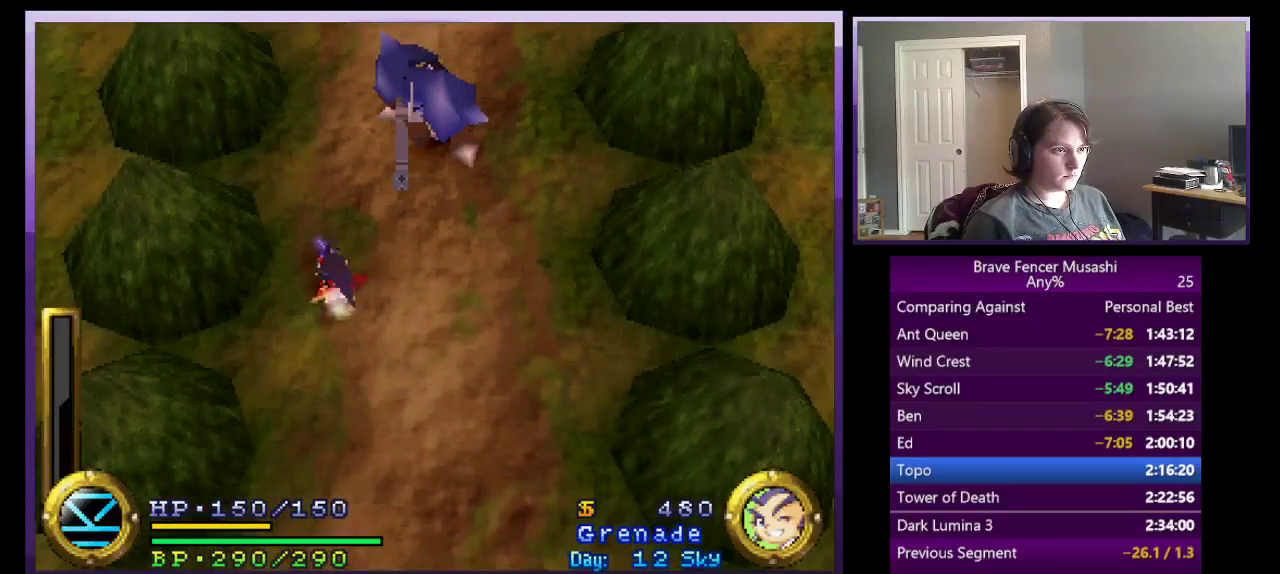
{"buttons": ["CROSS"], "left_stick": "up", "right_stick": "center", "events": [[150, "CROSS", "up"], [217, "CROSS", "down"]]}
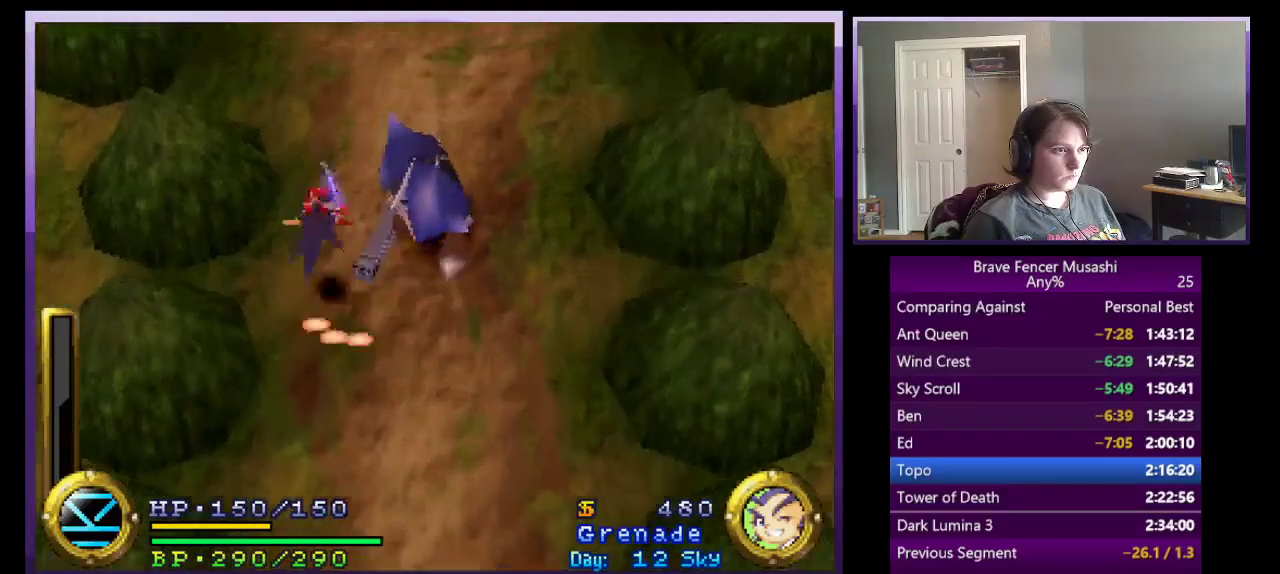
{"buttons": [], "left_stick": "up", "right_stick": "center", "events": [[317, "CROSS", "up"]]}
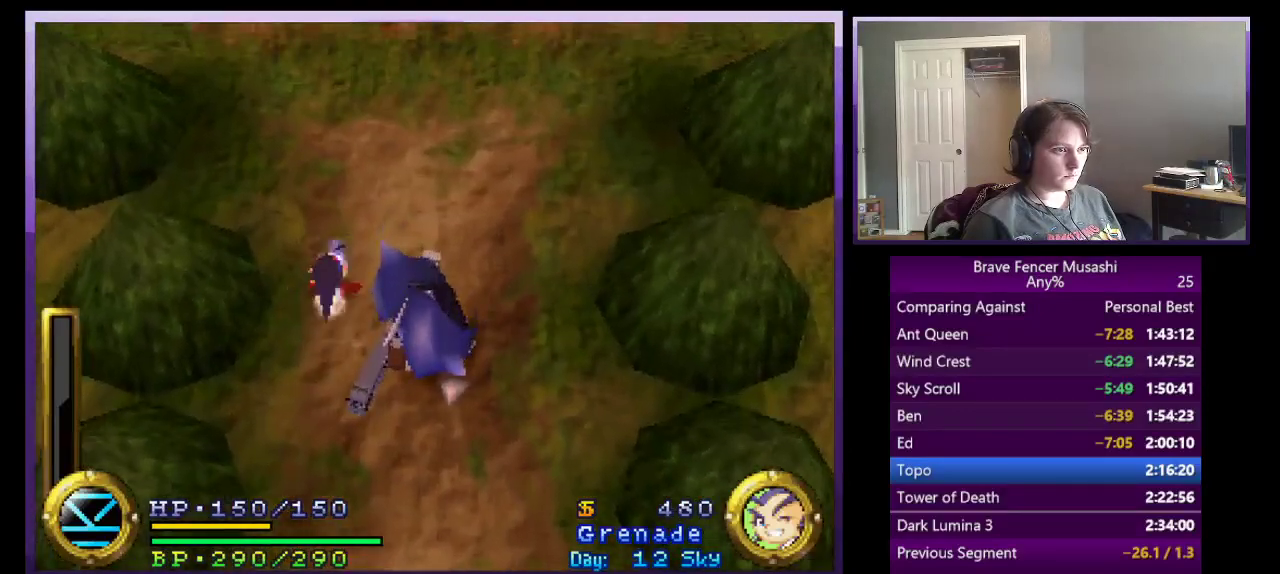
{"buttons": [], "left_stick": "up-right", "right_stick": "center", "events": [[33, "left_stick", "up-right"]]}